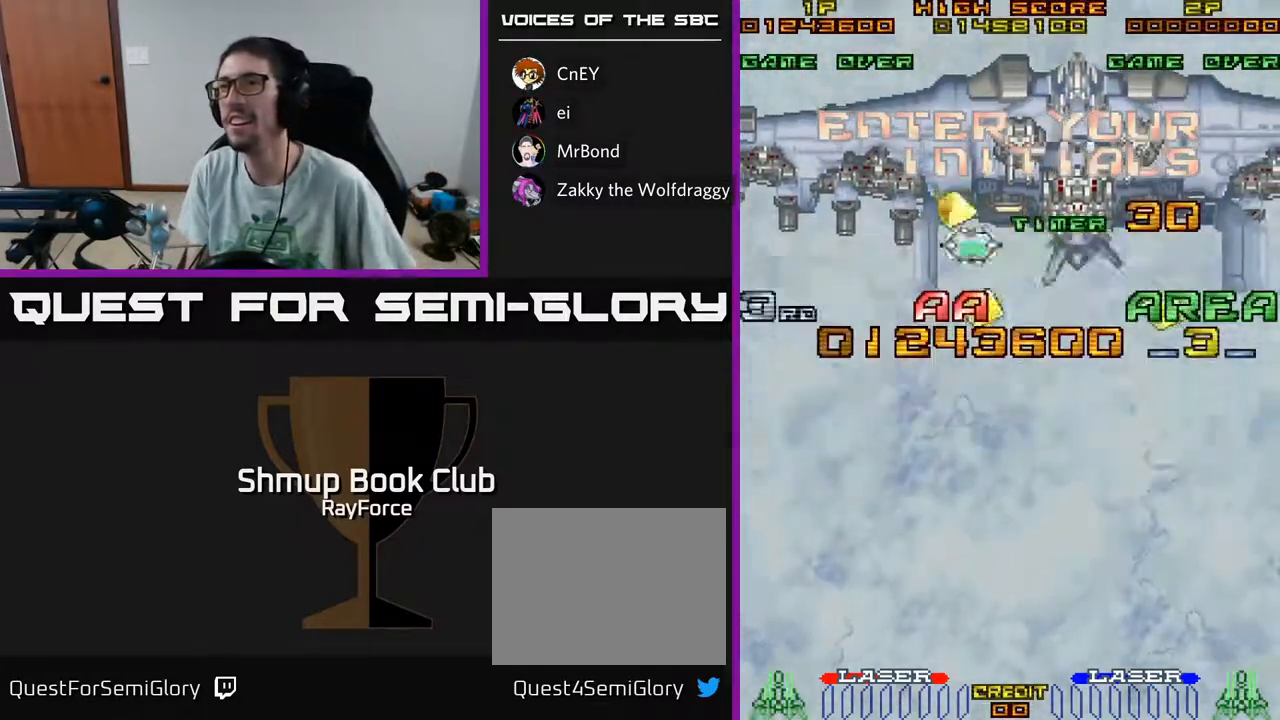
Gameplay with a controller (Xbox layout); each line is a JSON object with the inputs held at the frame after it. "events" lists button and stick changes between this image and that frame as [ms after this image, input, new state], when the widget could be followed in between. Not read: GUIDE.
{"buttons": ["X"], "left_stick": "center", "right_stick": "center", "events": [[17, "X", "down"], [67, "A", "up"], [133, "A", "down"], [167, "X", "up"], [233, "X", "down"], [267, "A", "up"], [333, "A", "down"], [367, "X", "up"], [450, "X", "down"], [483, "A", "up"]]}
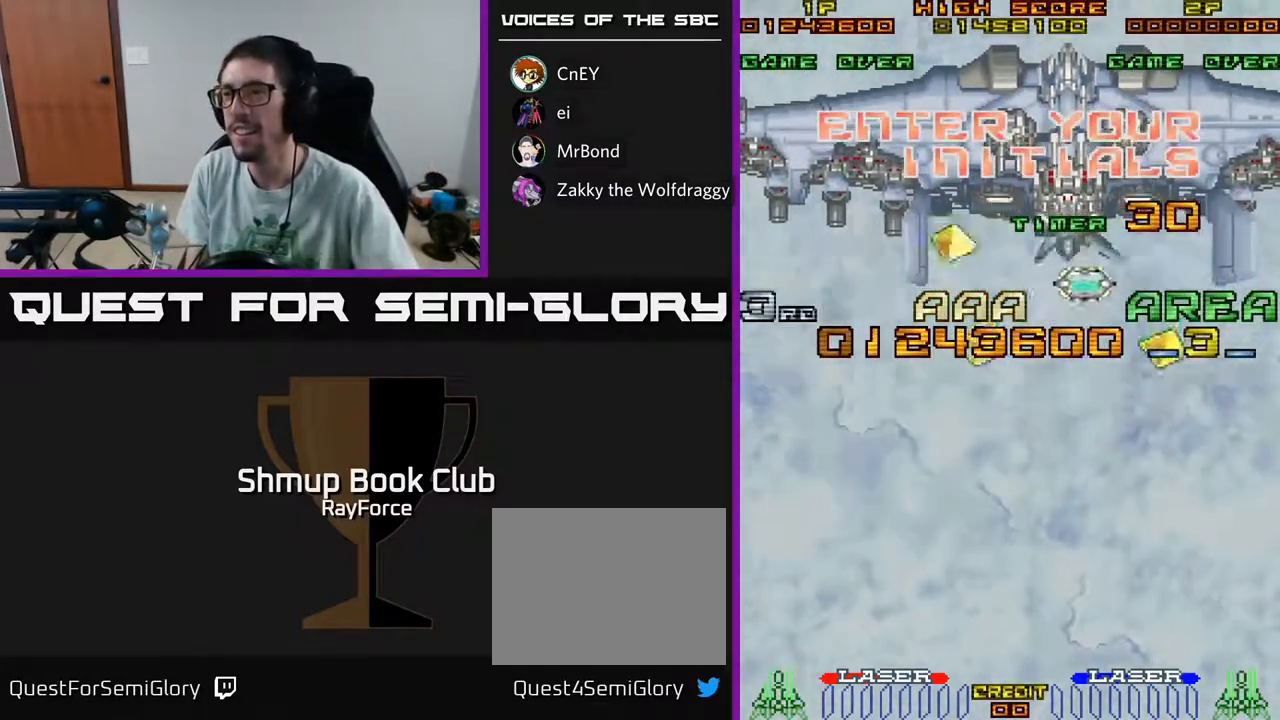
{"buttons": ["A", "X"], "left_stick": "center", "right_stick": "center", "events": [[50, "A", "down"], [83, "X", "up"], [150, "X", "down"], [183, "A", "up"], [267, "A", "down"], [300, "X", "up"], [367, "X", "down"], [400, "A", "up"], [467, "A", "down"]]}
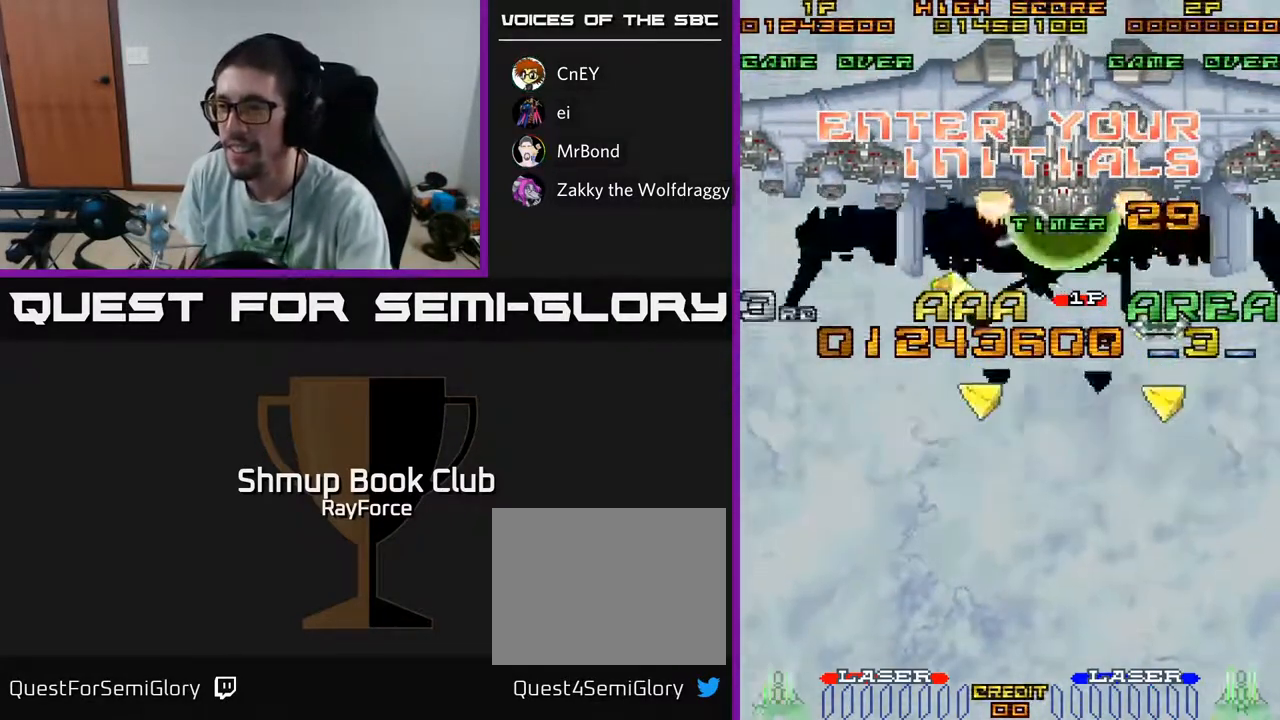
{"buttons": ["A", "X"], "left_stick": "center", "right_stick": "center", "events": [[17, "X", "up"], [83, "X", "down"], [117, "A", "up"], [183, "A", "down"], [233, "X", "up"], [300, "X", "down"], [333, "A", "up"], [400, "A", "down"], [433, "X", "up"], [500, "X", "down"]]}
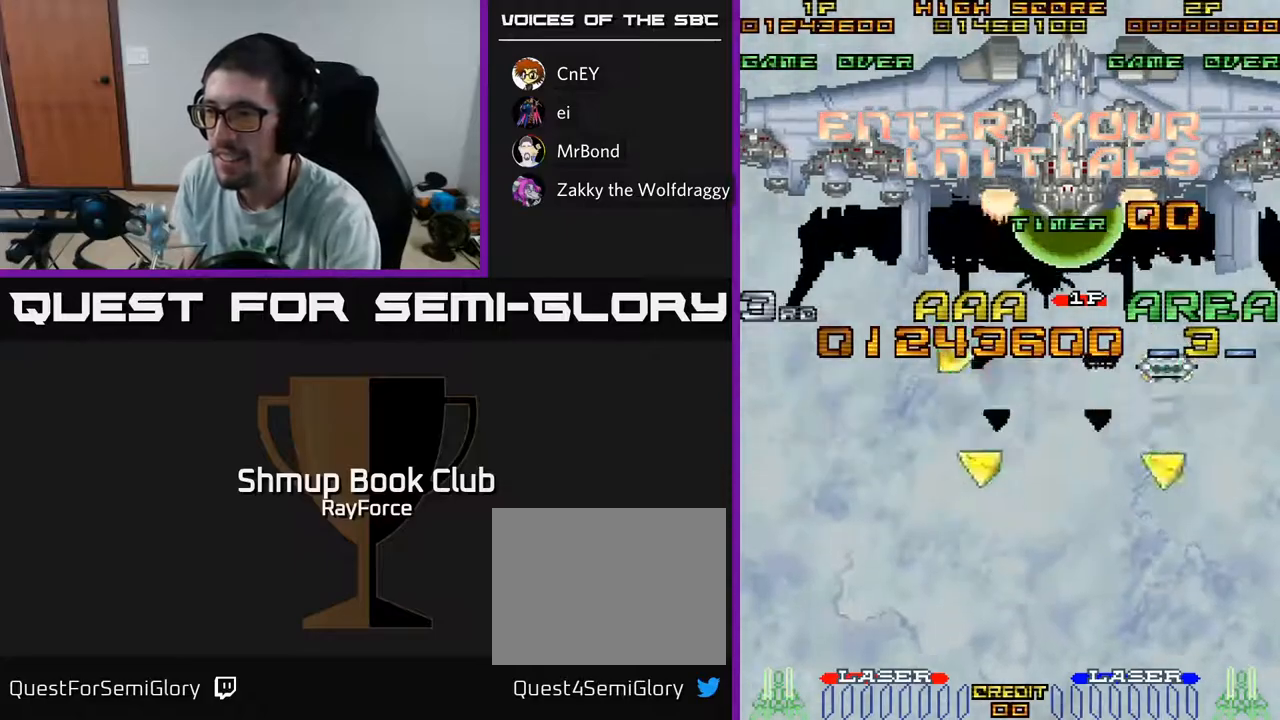
{"buttons": ["X"], "left_stick": "center", "right_stick": "center", "events": [[33, "A", "up"], [100, "A", "down"], [150, "X", "up"], [217, "X", "down"], [267, "A", "up"], [333, "A", "down"], [367, "X", "up"], [417, "X", "down"], [483, "A", "up"]]}
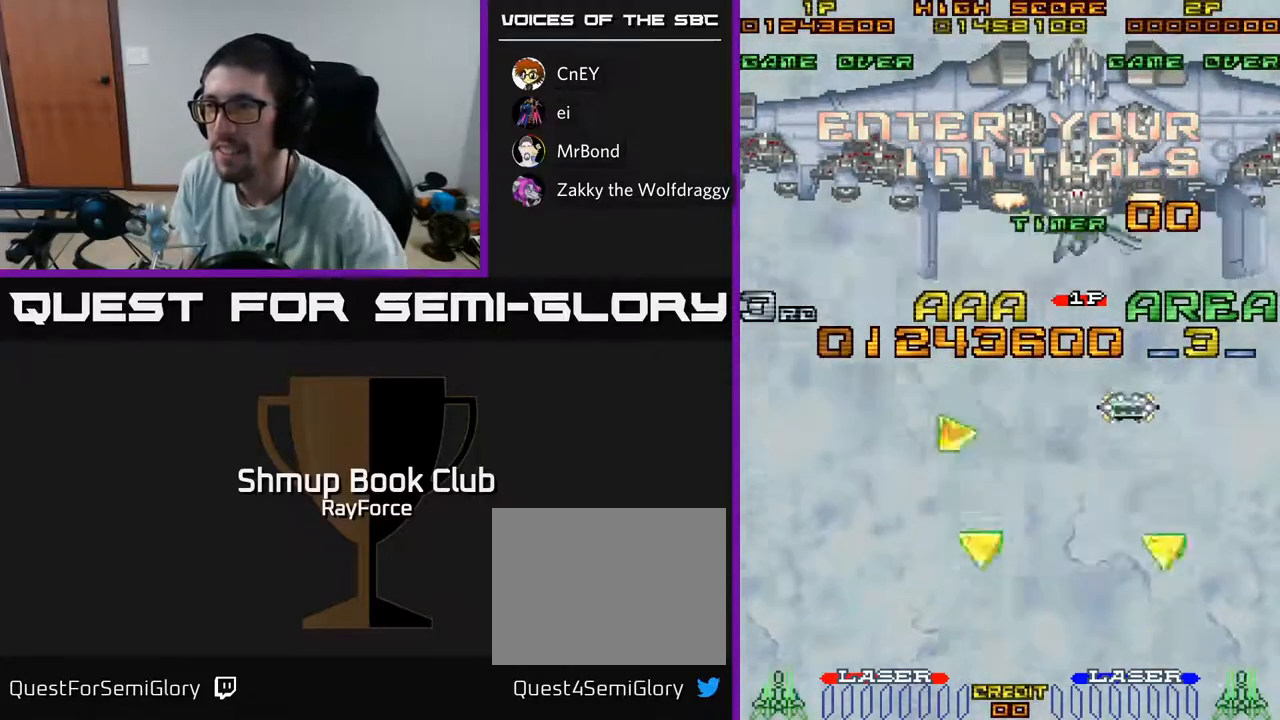
{"buttons": [], "left_stick": "center", "right_stick": "center", "events": [[67, "X", "up"]]}
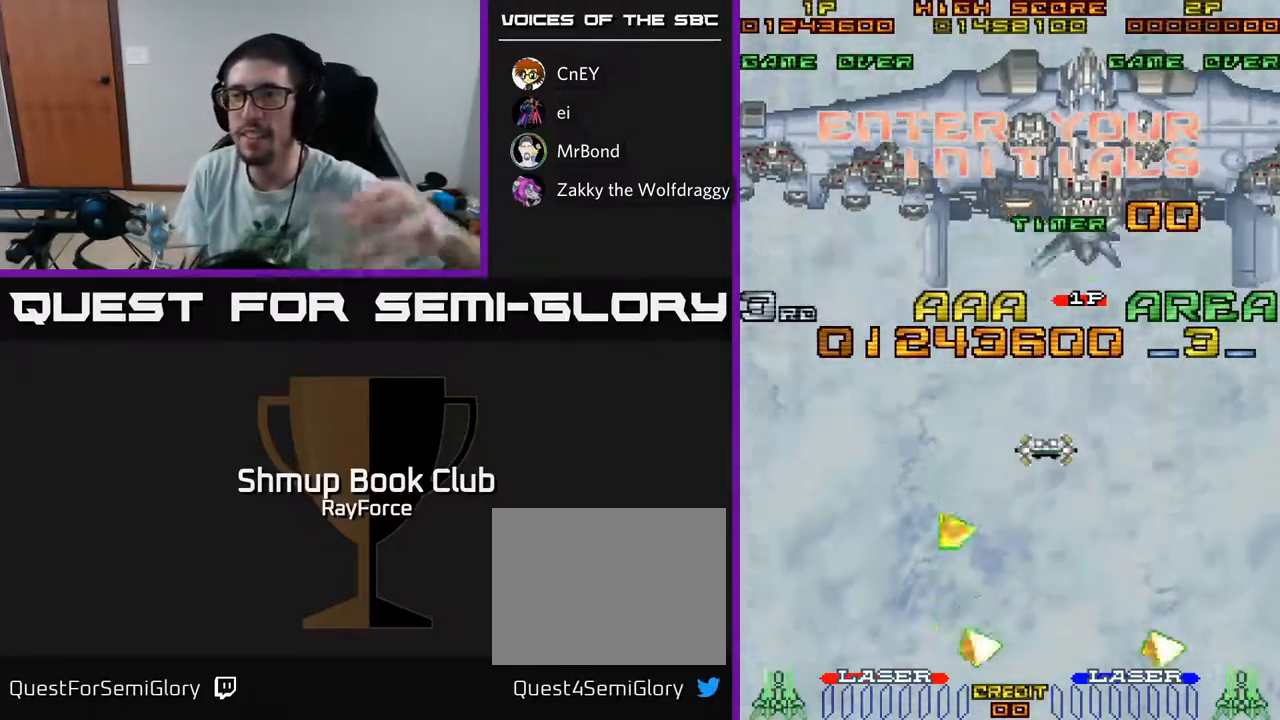
{"buttons": [], "left_stick": "center", "right_stick": "center", "events": []}
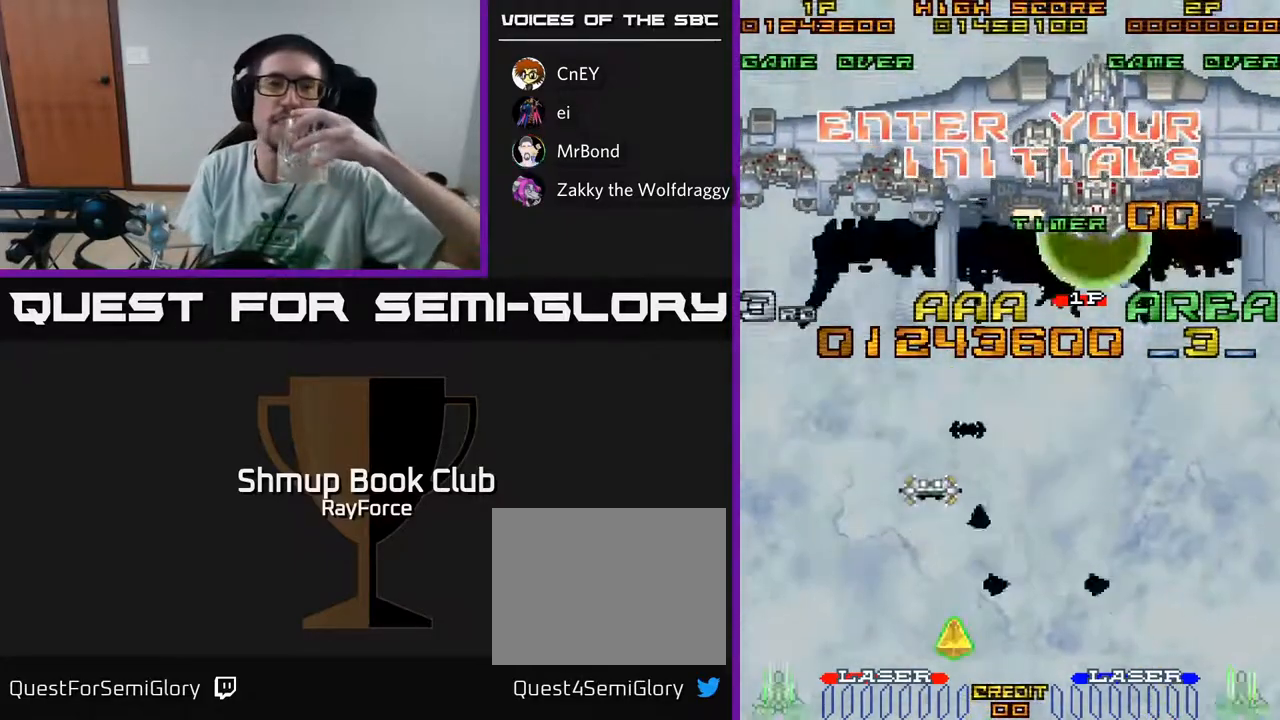
{"buttons": [], "left_stick": "center", "right_stick": "center", "events": []}
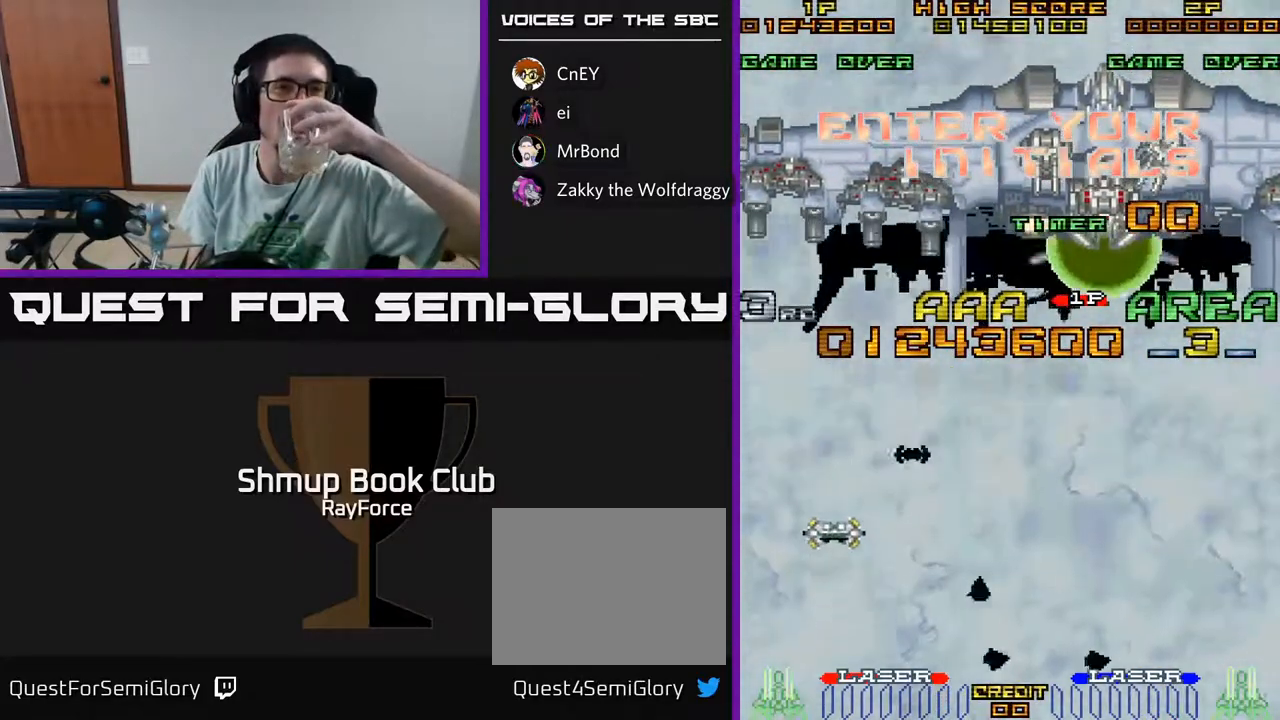
{"buttons": [], "left_stick": "center", "right_stick": "center", "events": []}
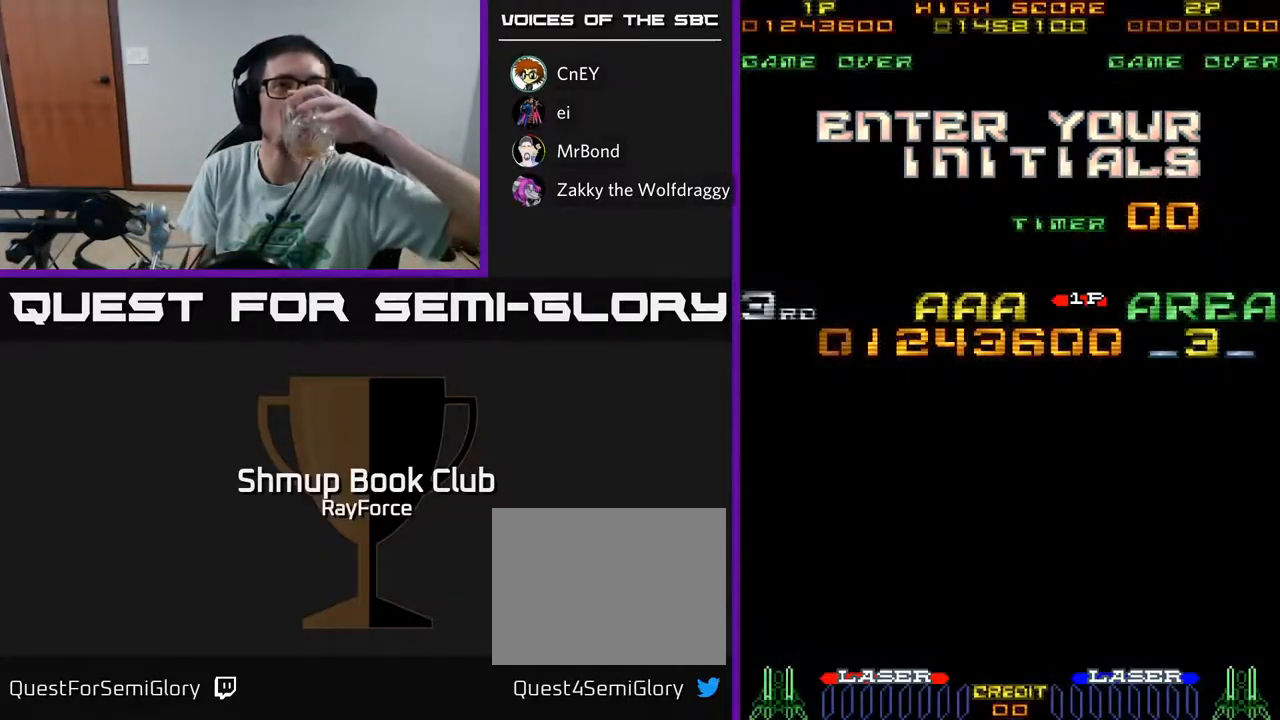
{"buttons": [], "left_stick": "center", "right_stick": "center", "events": []}
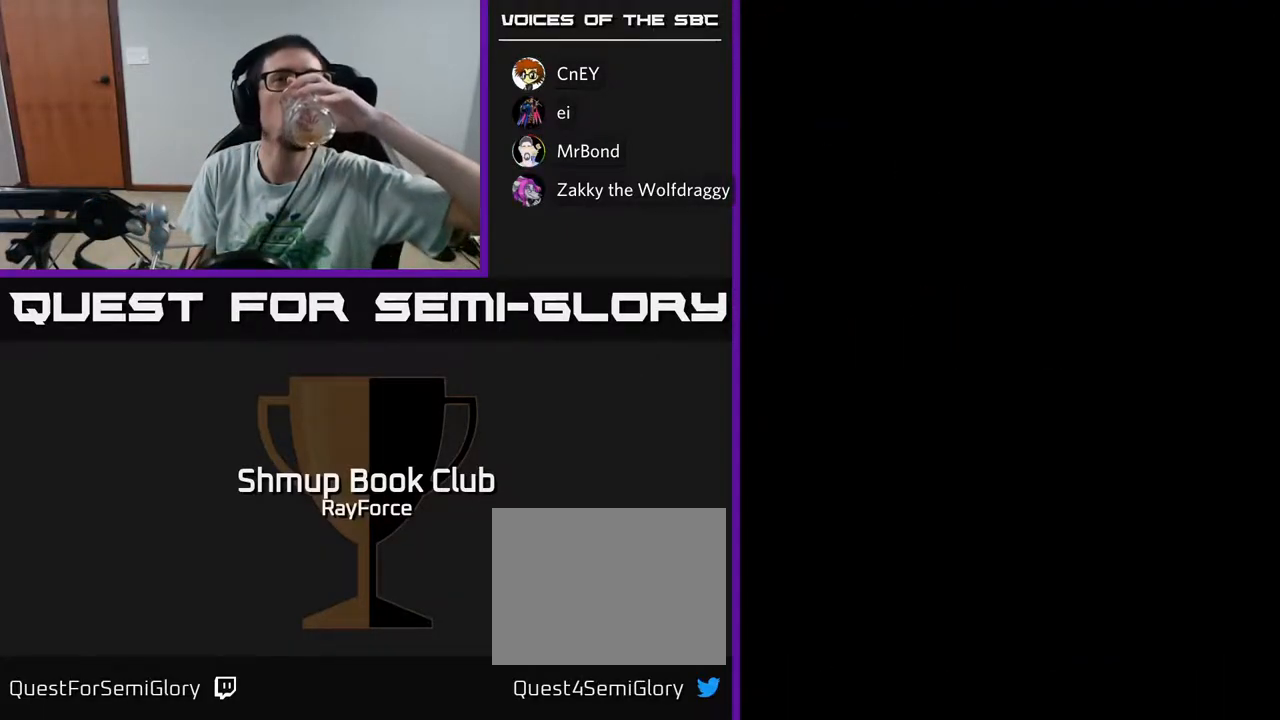
{"buttons": [], "left_stick": "center", "right_stick": "center", "events": []}
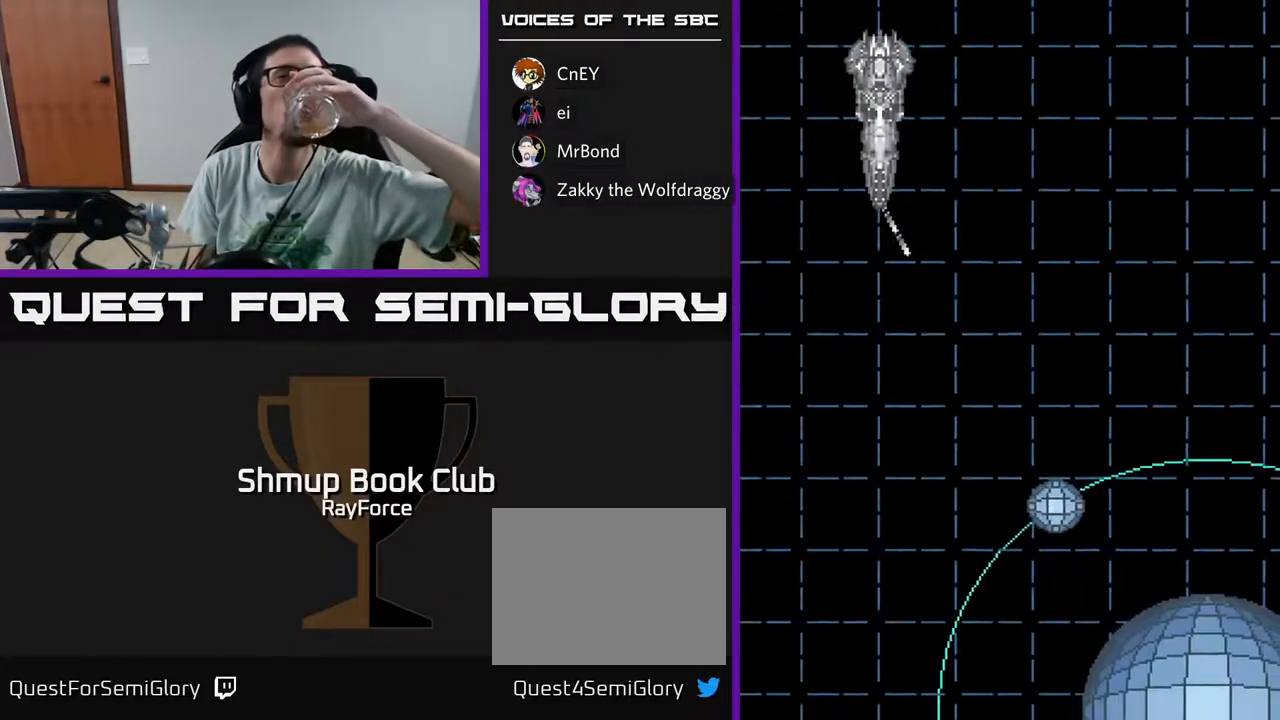
{"buttons": [], "left_stick": "center", "right_stick": "center", "events": []}
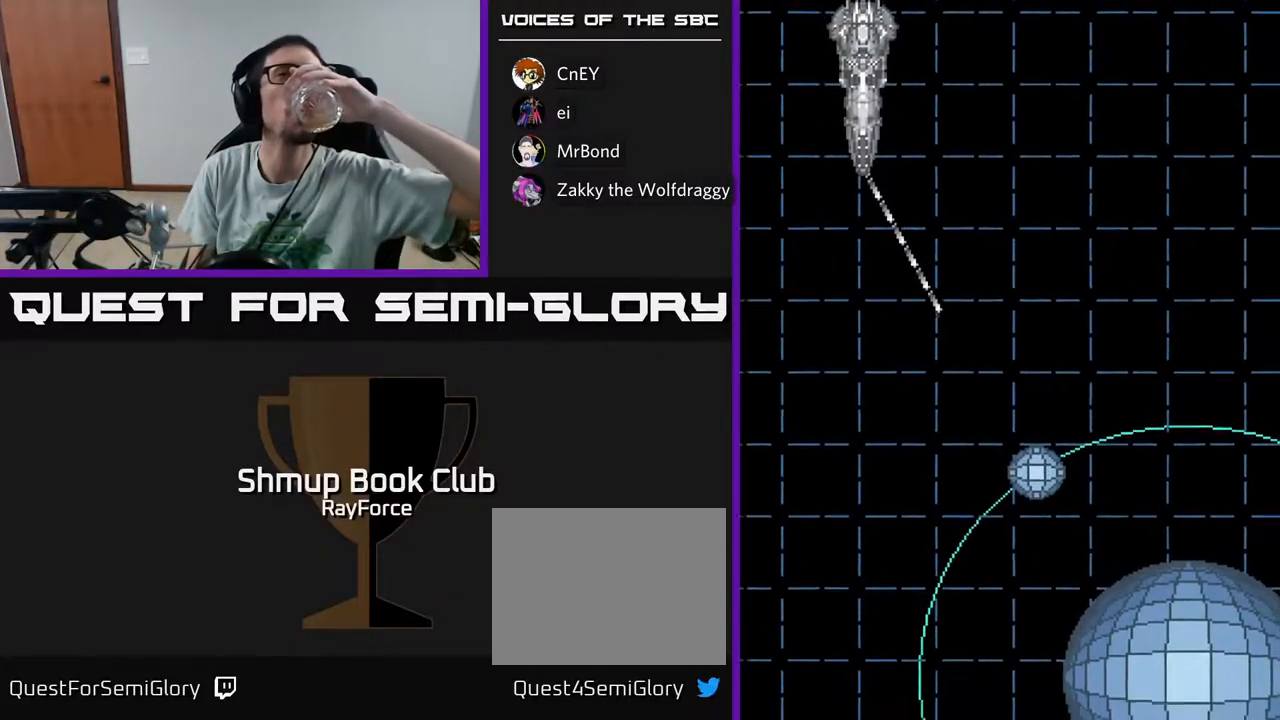
{"buttons": [], "left_stick": "center", "right_stick": "center", "events": []}
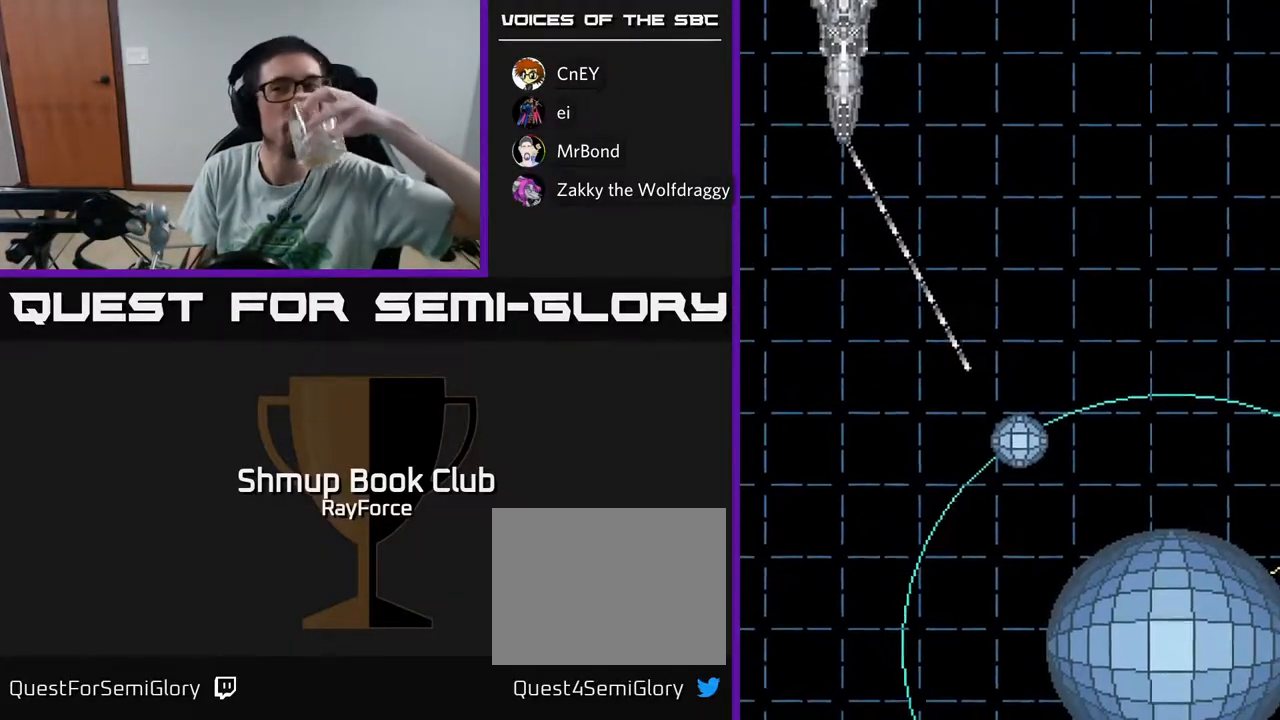
{"buttons": [], "left_stick": "center", "right_stick": "center", "events": [[250, "X", "down"], [283, "A", "down"], [433, "X", "up"], [500, "A", "up"]]}
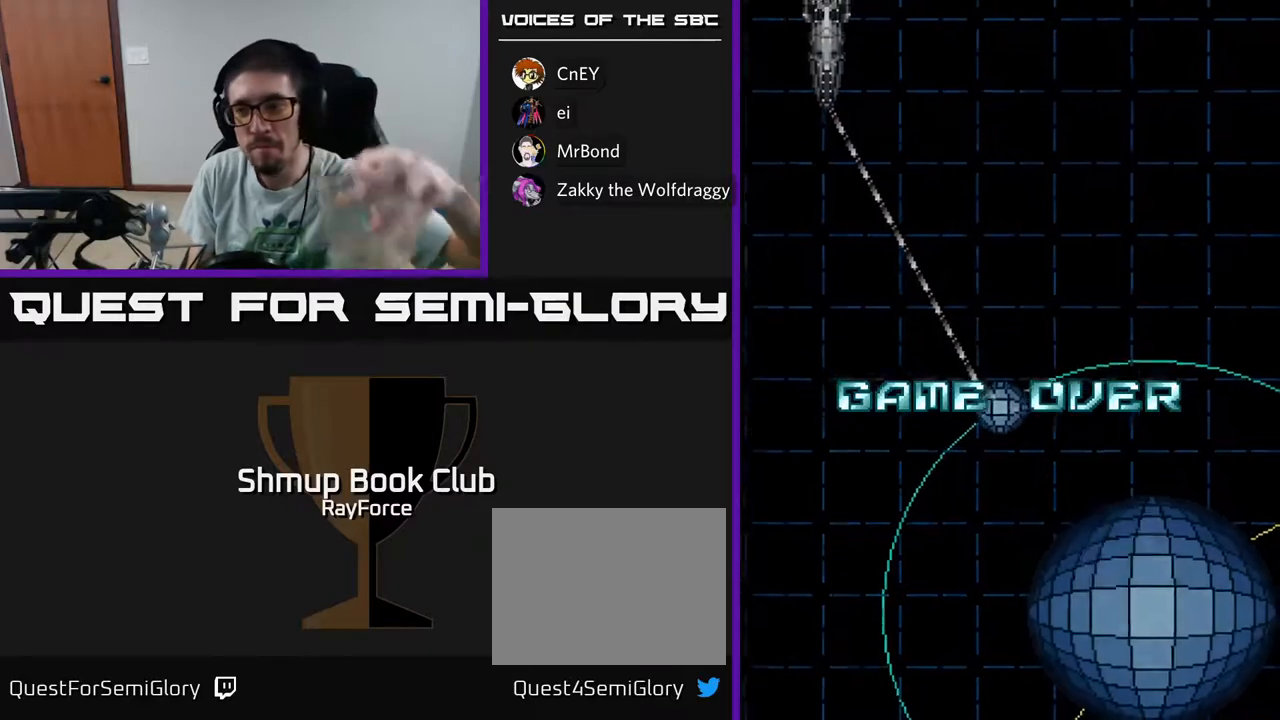
{"buttons": [], "left_stick": "center", "right_stick": "center", "events": []}
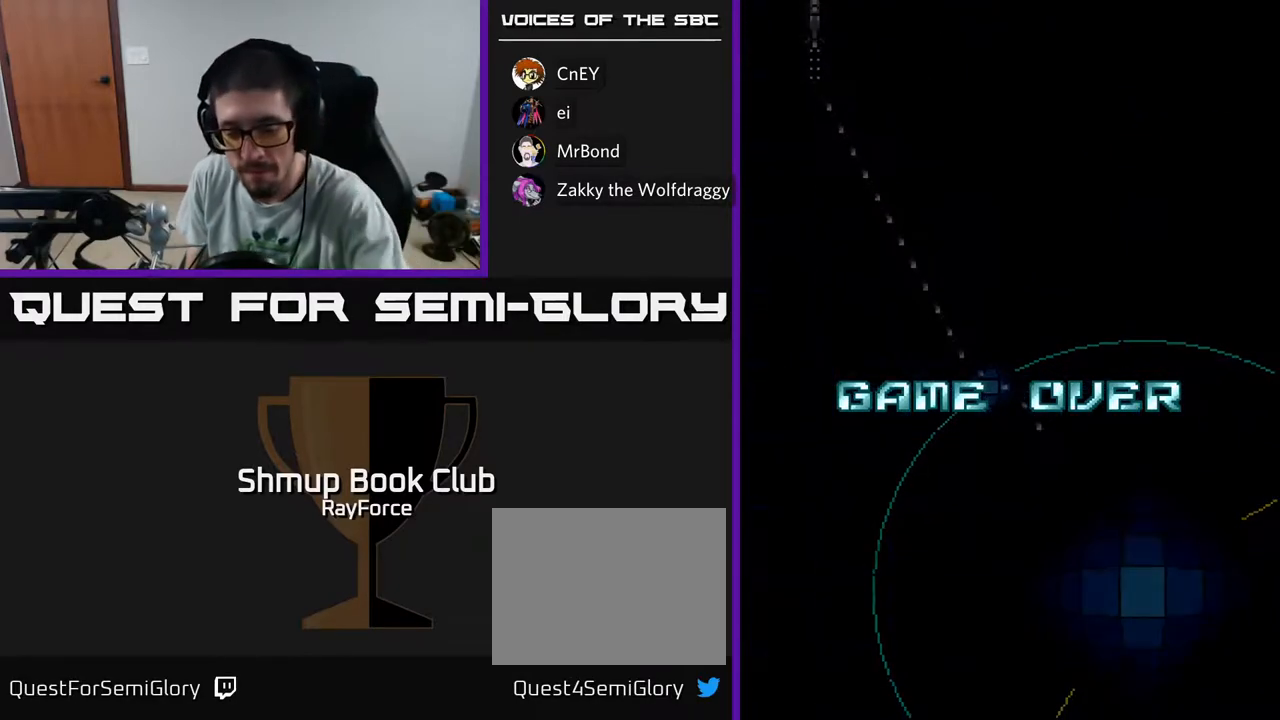
{"buttons": [], "left_stick": "center", "right_stick": "center", "events": []}
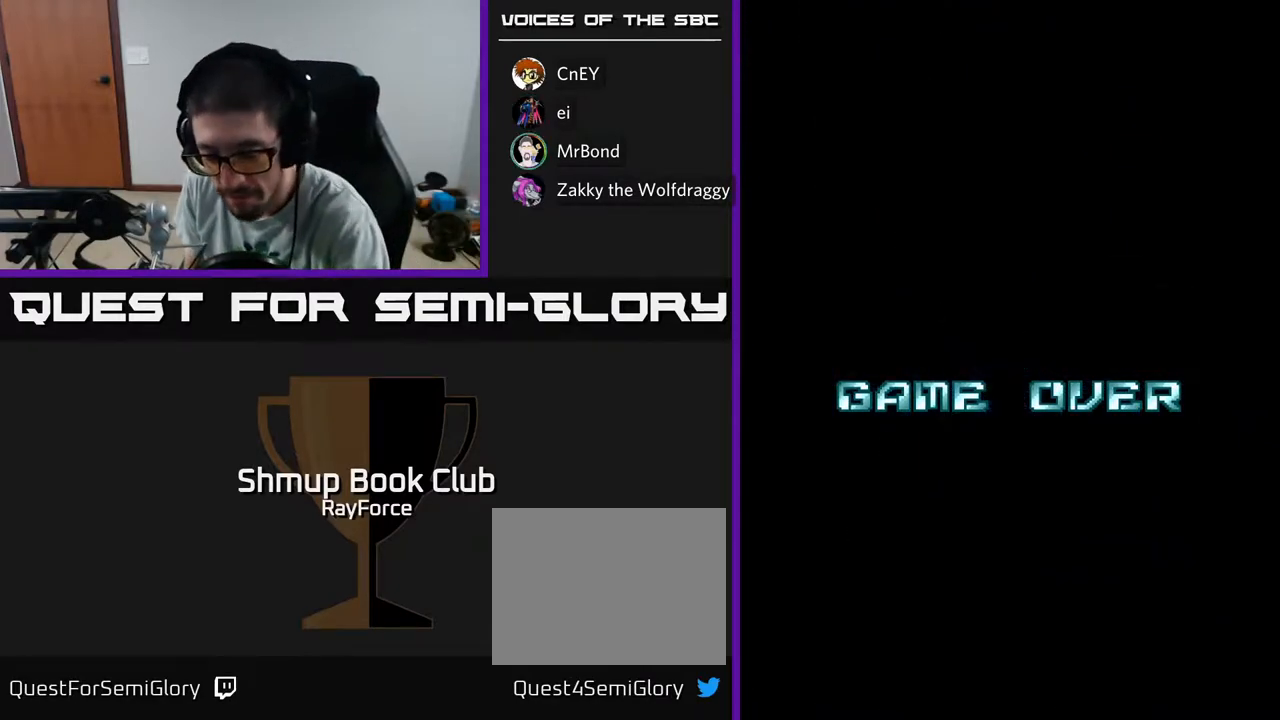
{"buttons": [], "left_stick": "center", "right_stick": "center", "events": []}
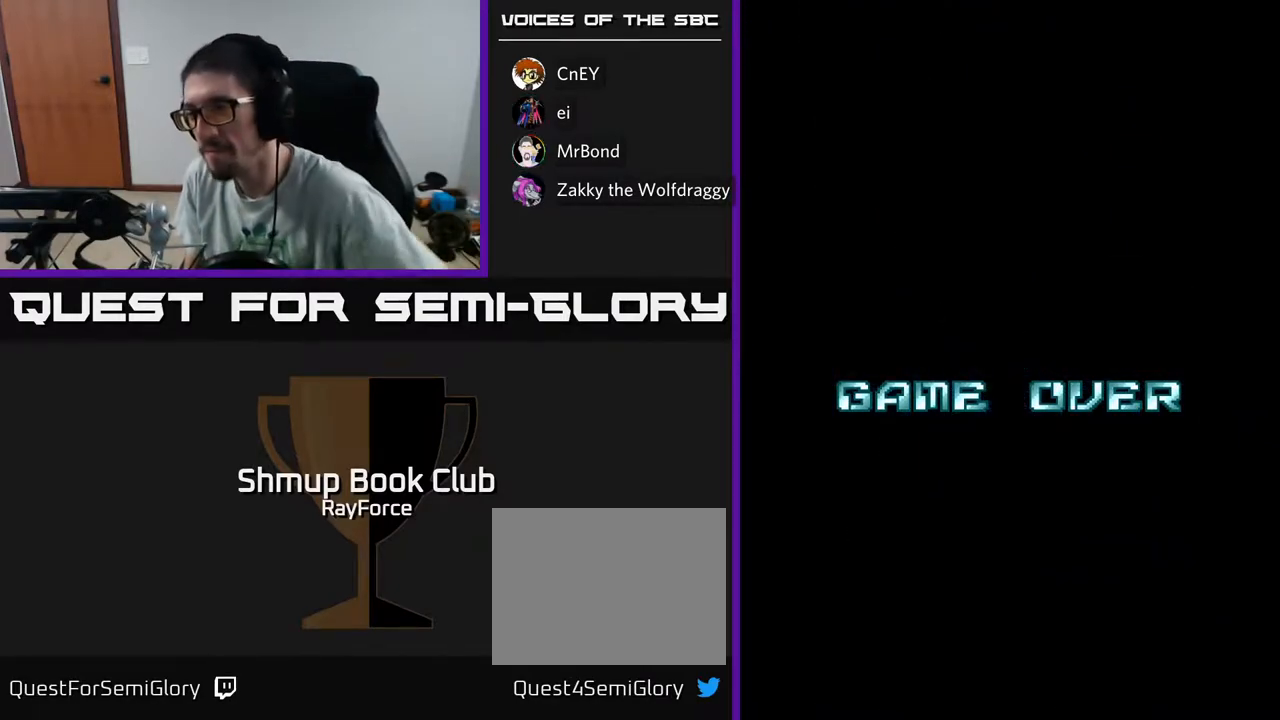
{"buttons": [], "left_stick": "center", "right_stick": "center", "events": []}
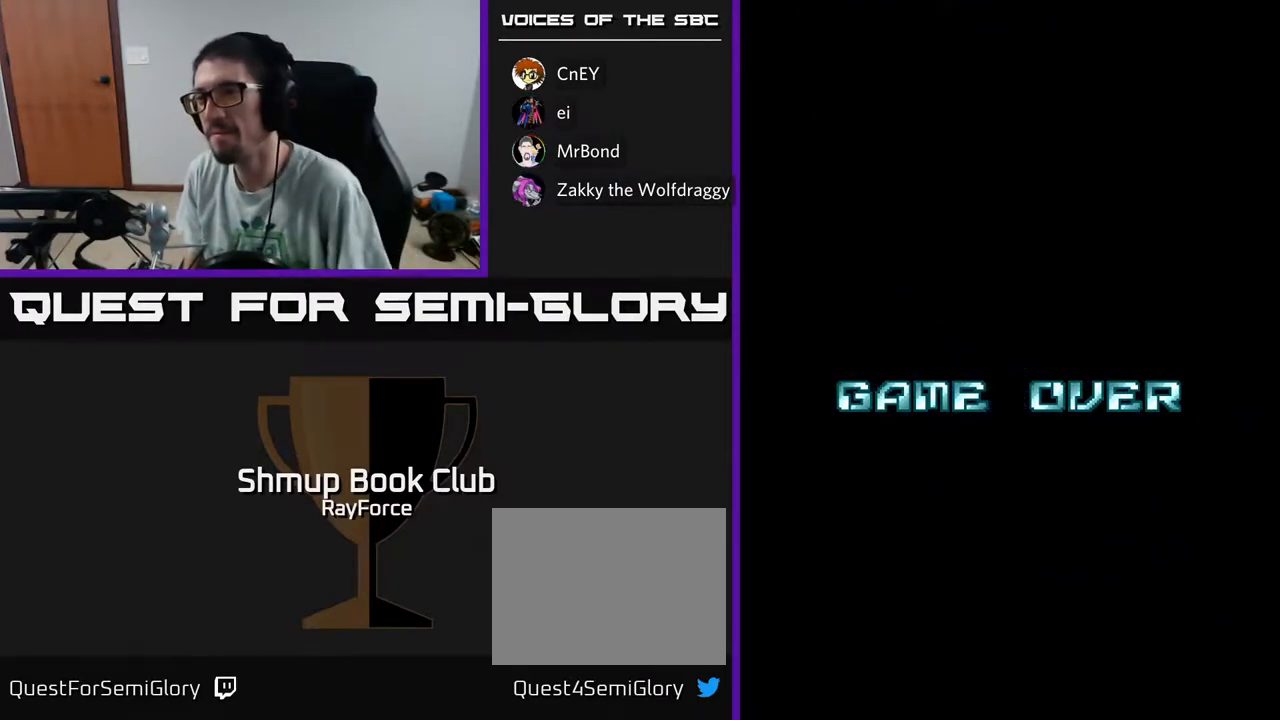
{"buttons": [], "left_stick": "center", "right_stick": "center", "events": [[100, "SELECT", "down"], [250, "SELECT", "up"]]}
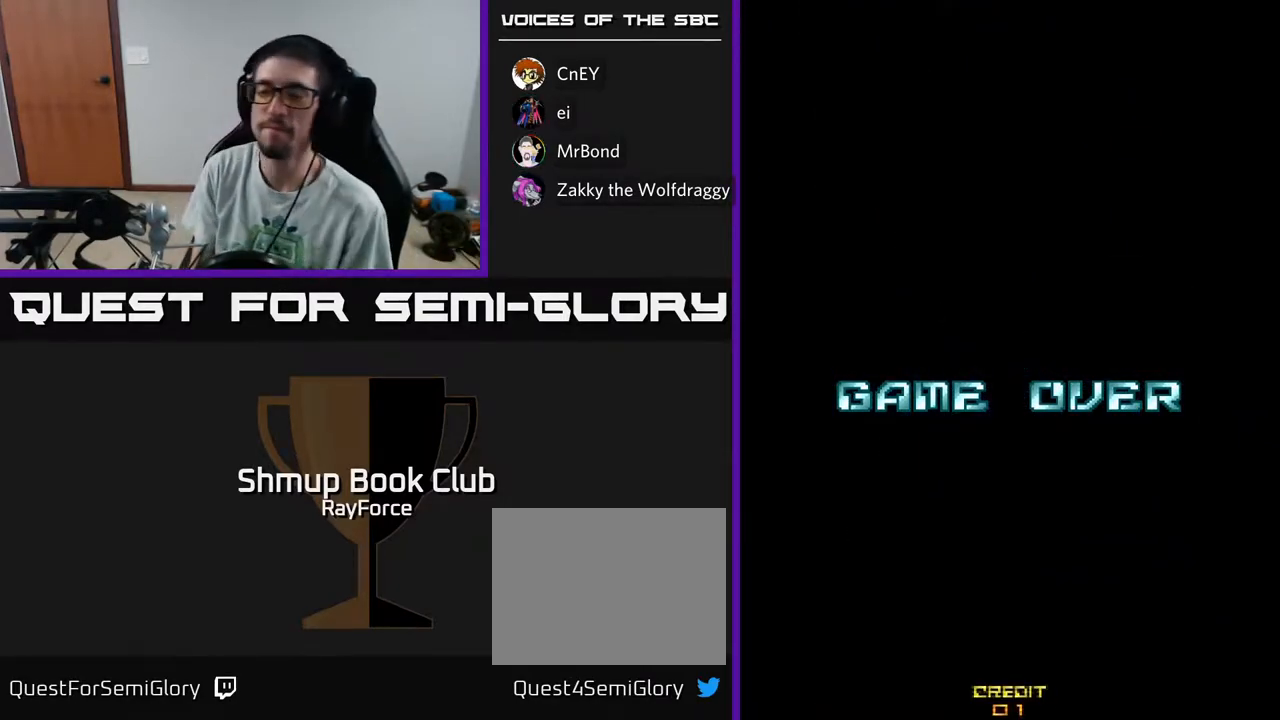
{"buttons": [], "left_stick": "center", "right_stick": "center", "events": [[67, "START", "down"], [200, "START", "up"], [267, "START", "down"], [350, "START", "up"], [417, "START", "down"], [500, "START", "up"]]}
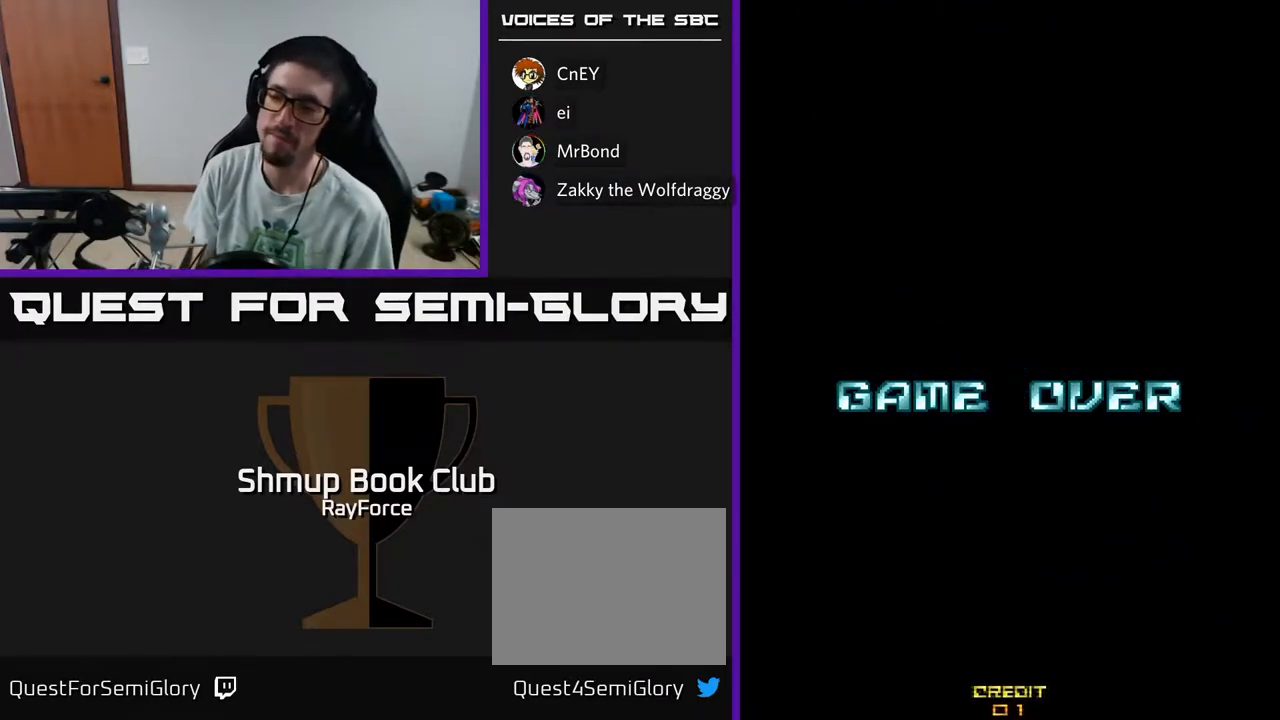
{"buttons": ["START"], "left_stick": "center", "right_stick": "center", "events": [[67, "START", "down"], [117, "START", "up"], [217, "START", "down"], [267, "START", "up"], [333, "START", "down"], [400, "START", "up"], [483, "START", "down"]]}
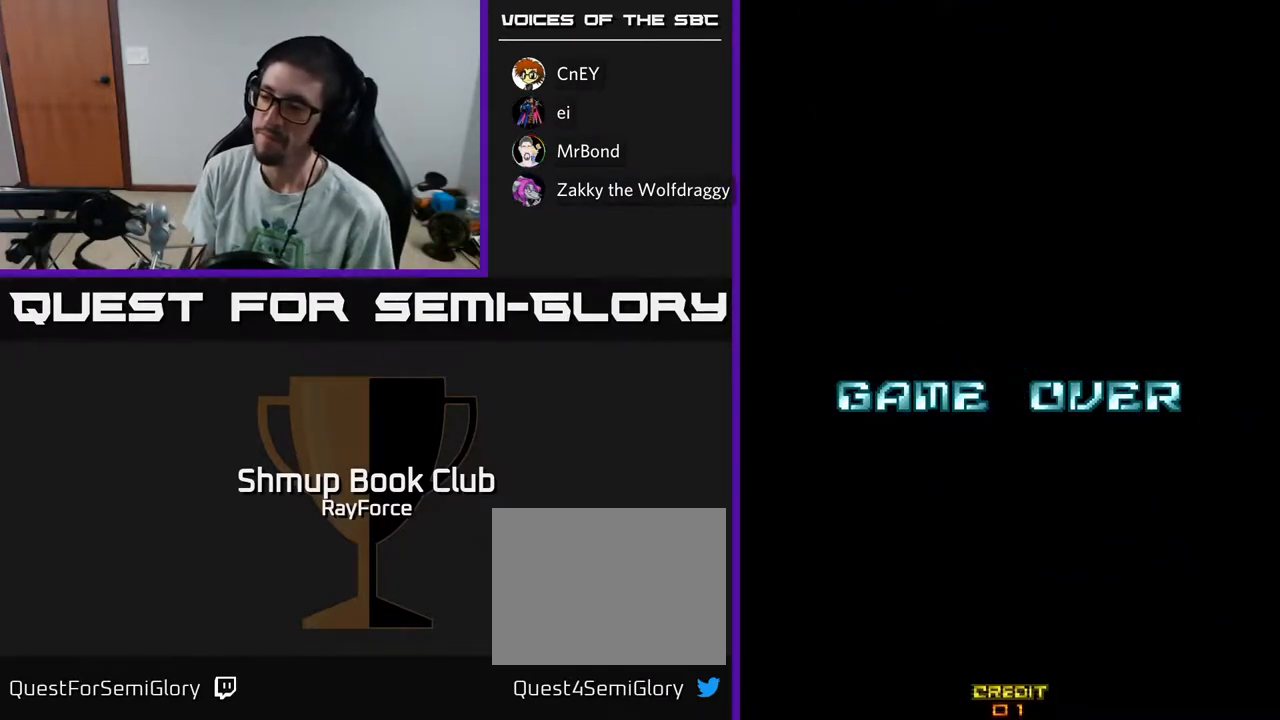
{"buttons": [], "left_stick": "center", "right_stick": "center", "events": [[33, "START", "up"], [117, "START", "down"], [167, "START", "up"], [250, "START", "down"], [300, "START", "up"], [383, "START", "down"], [450, "START", "up"]]}
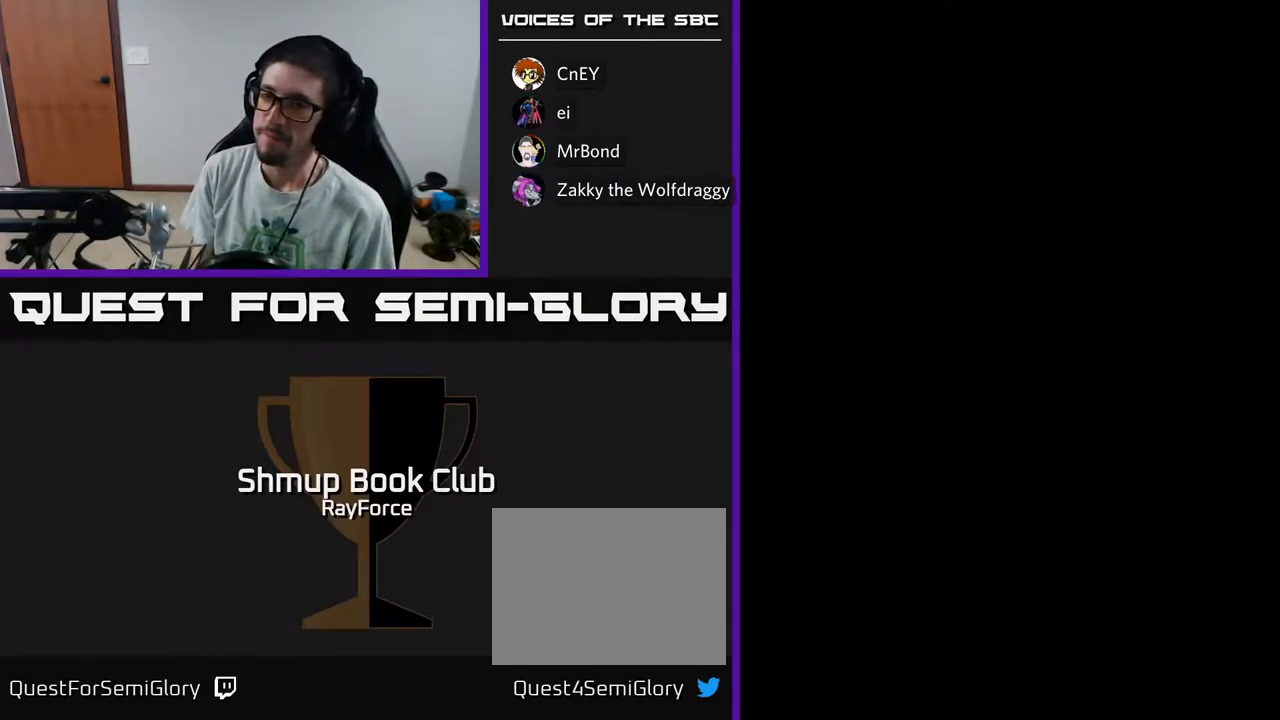
{"buttons": [], "left_stick": "center", "right_stick": "center", "events": [[17, "START", "down"], [83, "START", "up"], [150, "START", "down"], [217, "START", "up"], [283, "START", "down"], [367, "START", "up"], [433, "START", "down"], [500, "START", "up"]]}
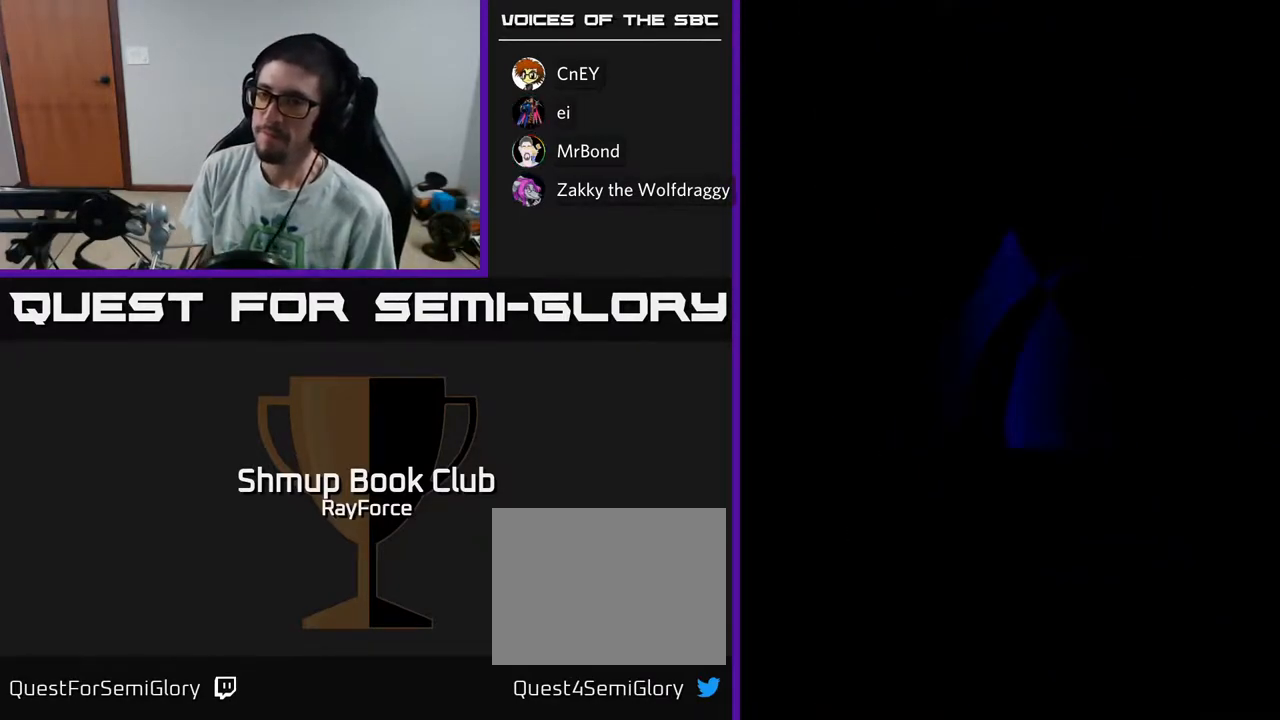
{"buttons": [], "left_stick": "center", "right_stick": "center", "events": [[83, "START", "down"], [150, "START", "up"], [217, "START", "down"], [300, "START", "up"], [367, "START", "down"], [500, "START", "up"]]}
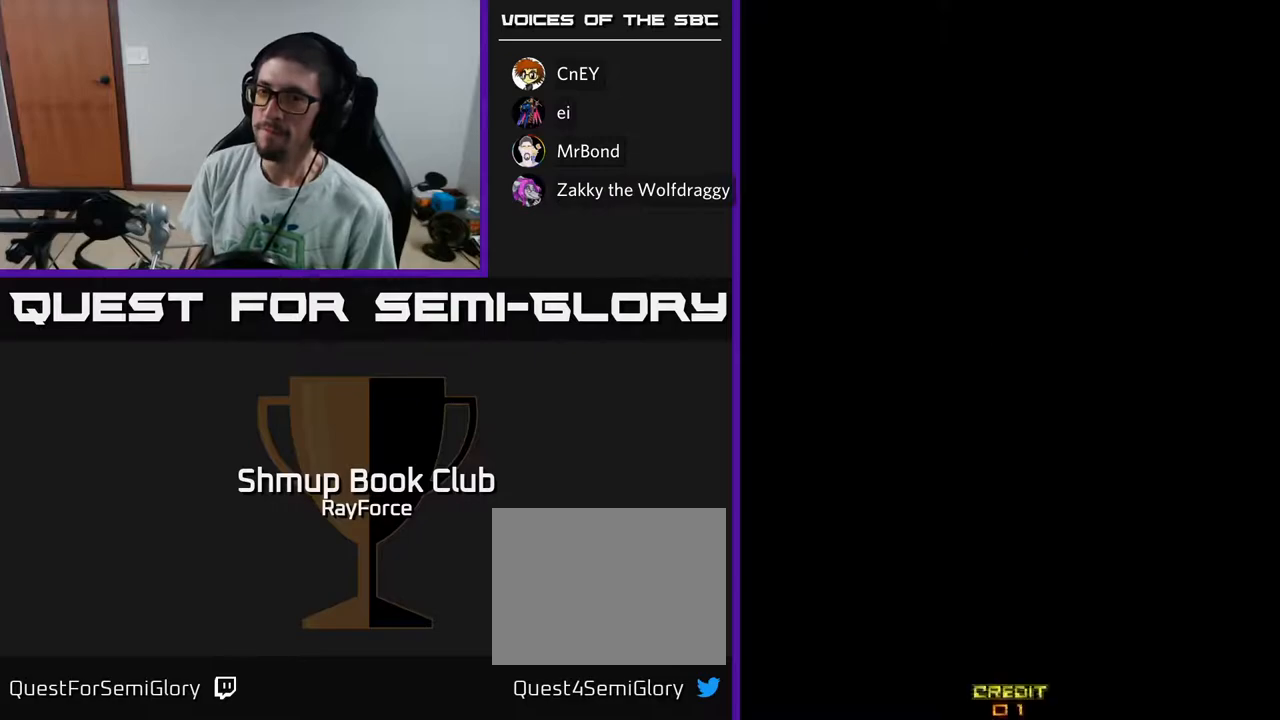
{"buttons": [], "left_stick": "center", "right_stick": "center", "events": [[67, "START", "down"], [217, "START", "up"], [300, "START", "down"], [417, "START", "up"]]}
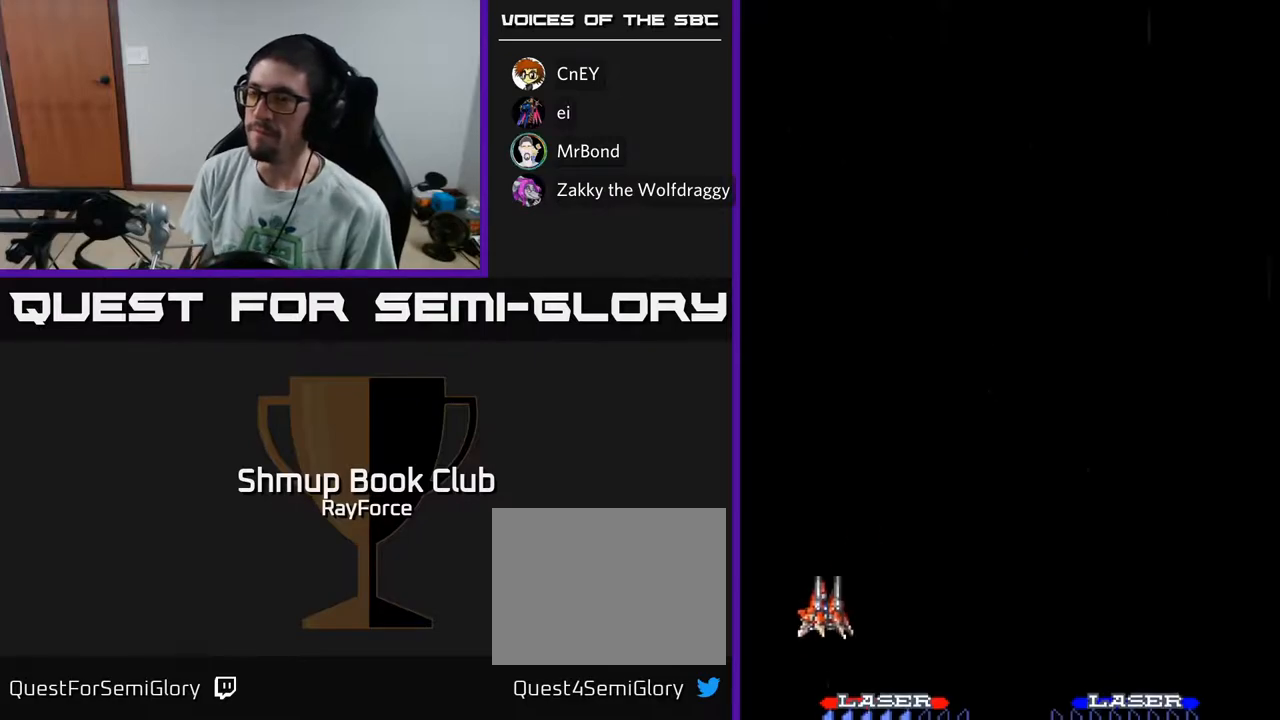
{"buttons": ["START"], "left_stick": "center", "right_stick": "center", "events": [[17, "START", "down"], [167, "START", "up"], [217, "START", "down"], [383, "START", "up"], [450, "START", "down"]]}
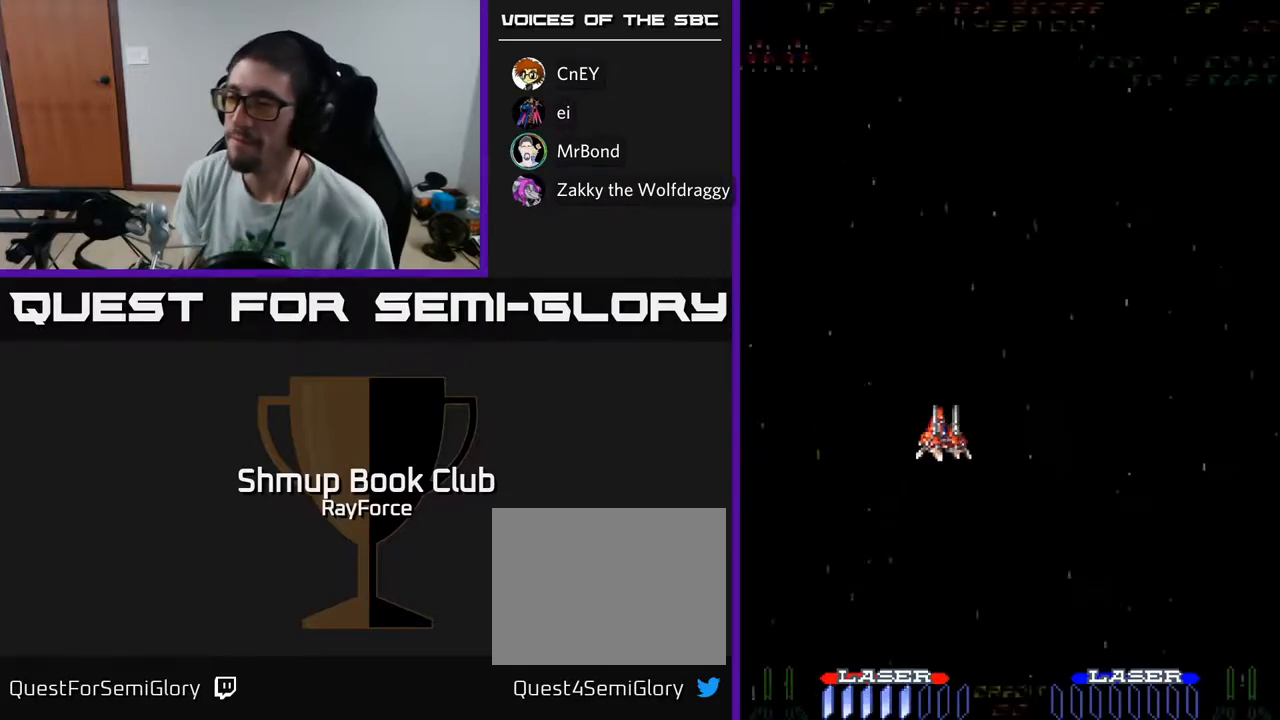
{"buttons": ["A"], "left_stick": "center", "right_stick": "center", "events": [[100, "START", "up"], [367, "A", "down"]]}
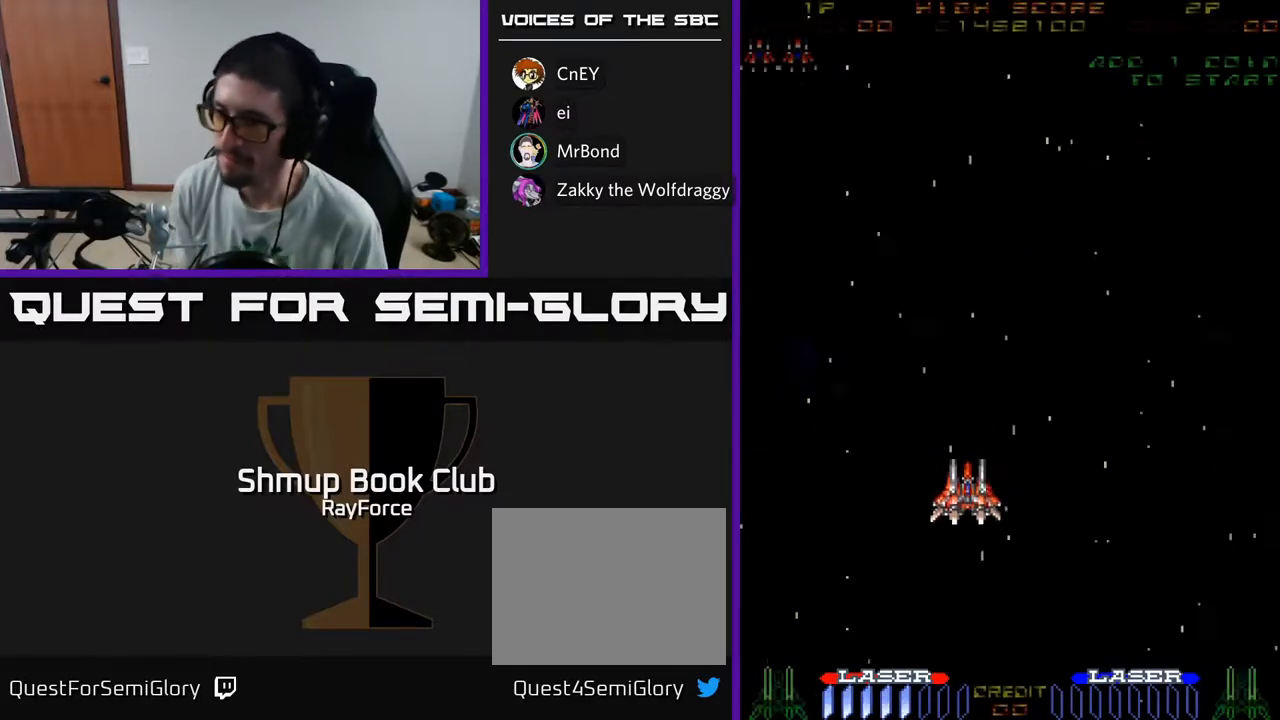
{"buttons": ["A"], "left_stick": "center", "right_stick": "center", "events": []}
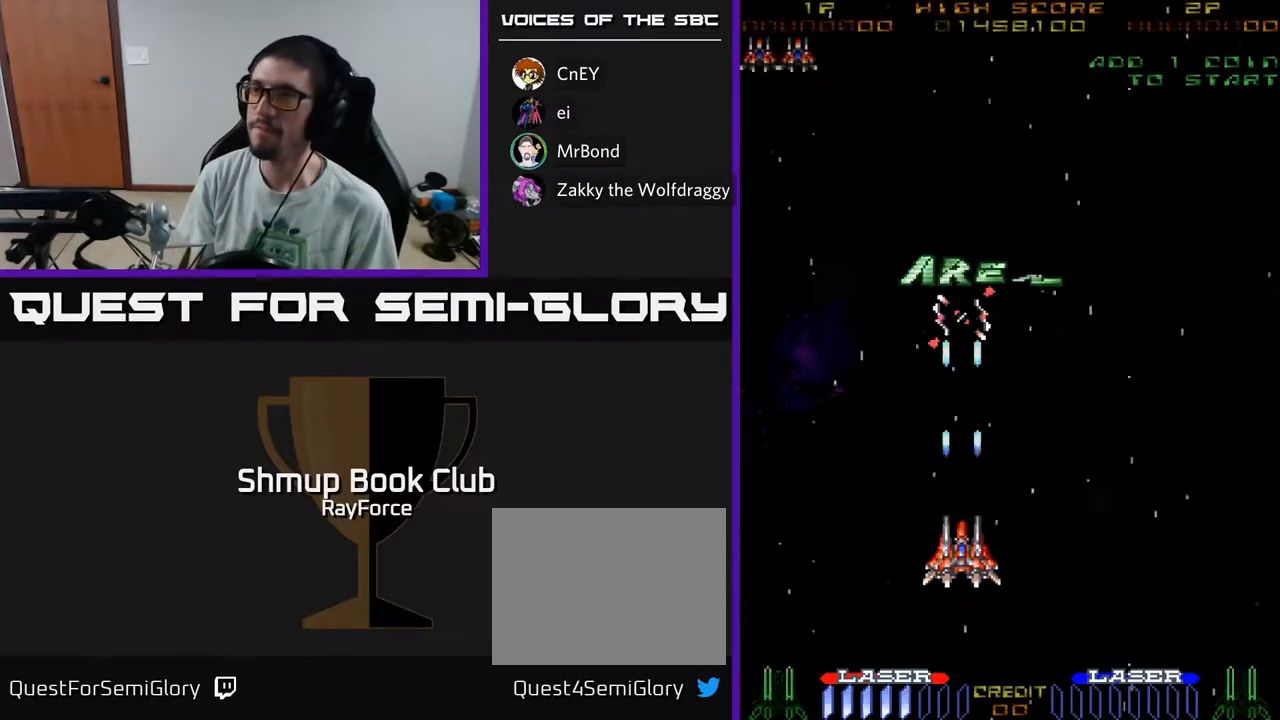
{"buttons": ["A"], "left_stick": "center", "right_stick": "center", "events": [[367, "DPAD_RIGHT", "down"], [500, "DPAD_RIGHT", "up"]]}
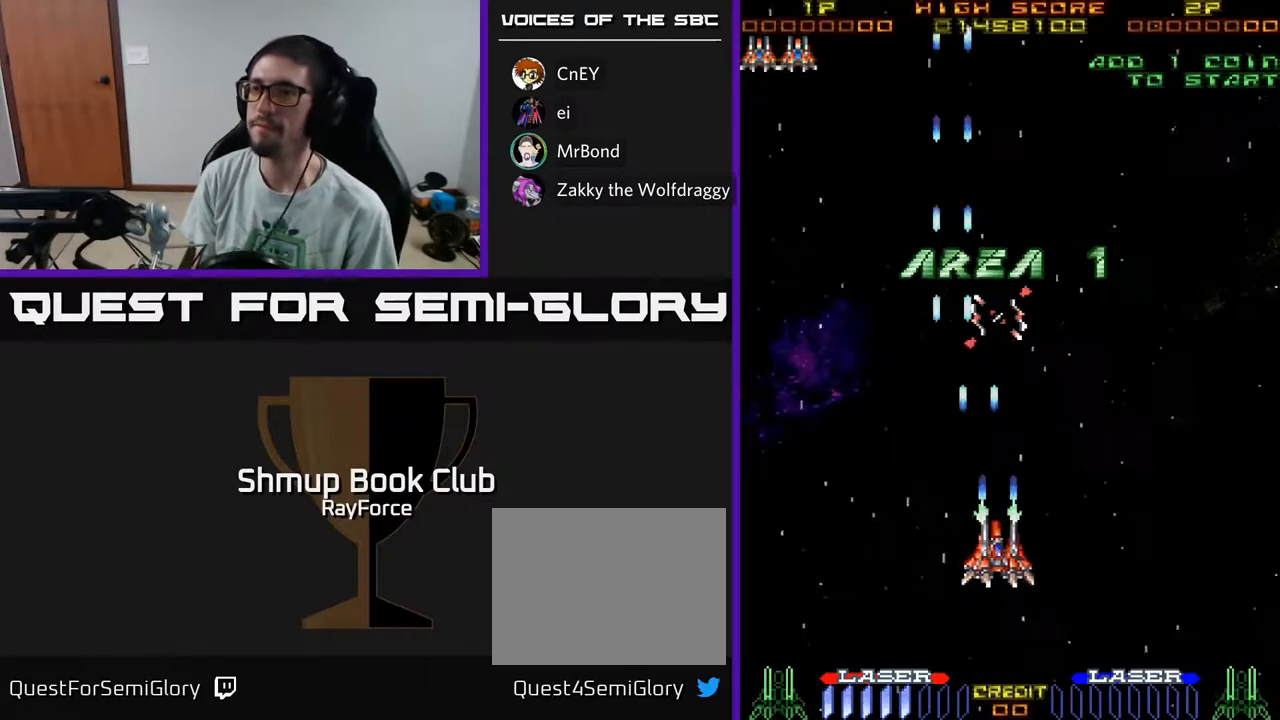
{"buttons": [], "left_stick": "center", "right_stick": "center", "events": [[500, "A", "up"]]}
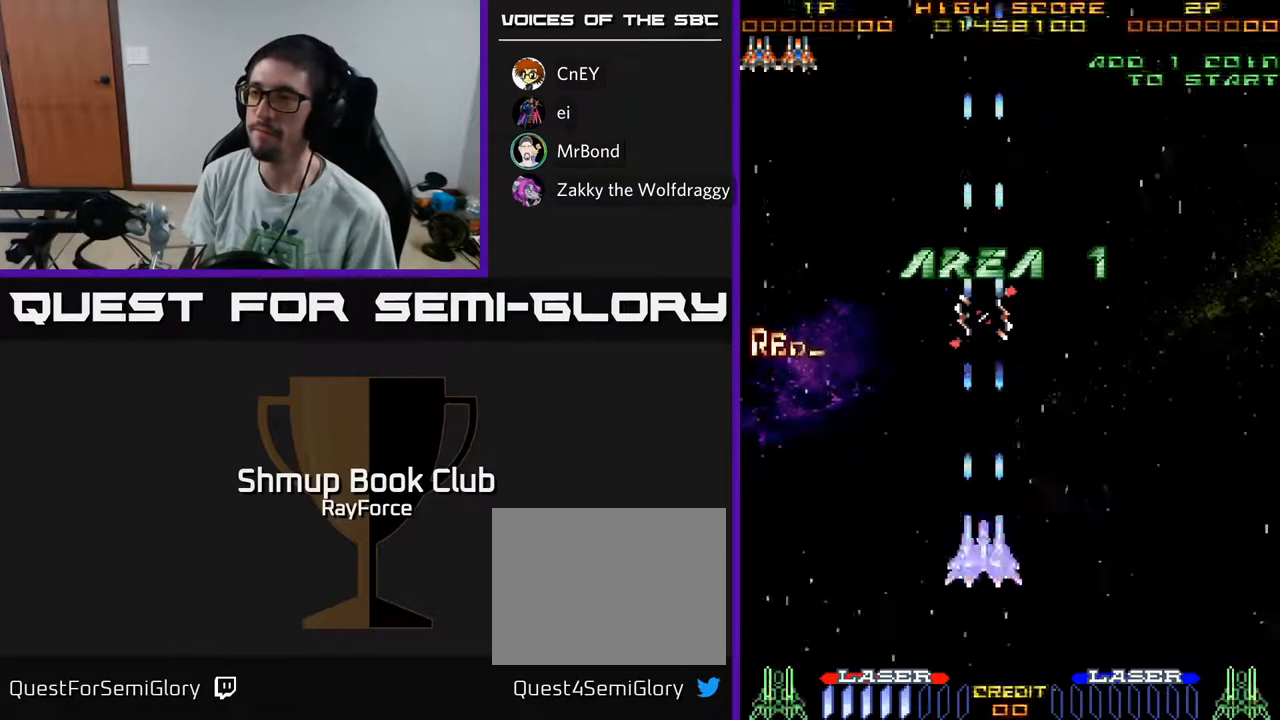
{"buttons": ["A"], "left_stick": "center", "right_stick": "center", "events": [[100, "DPAD_UP", "down"], [217, "A", "down"], [267, "DPAD_UP", "up"], [350, "A", "up"], [467, "A", "down"]]}